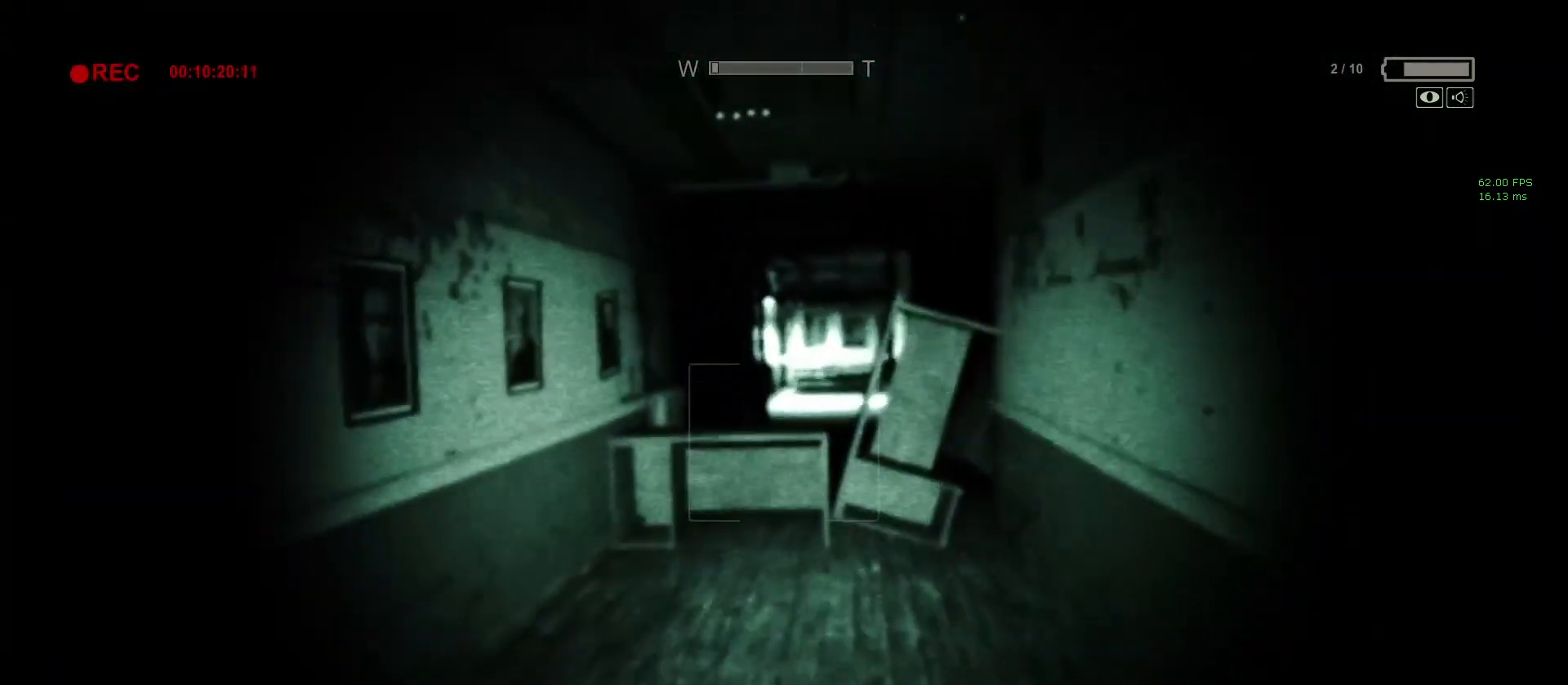
Gameplay with keyboard and mouse; each line is a JSON object with the keys and mouse buttons held at the frame after it. "events" lists presses ("down") and releases ("up") of "1", "2", "3", "4", "5", "a", "alt", "c", "ctrl", "d", "e", "f", "q", "r", "s", "shift", "space", "tab", "v", "w", "x", "z", "mouse_left", "mouse_middle", "mouse_right", "mouse_wheel_up" and "mouse_wheel_down" between this image and that frame as [ms after this image, input, new state], when the widget could be followed in between. "mouse_left", "mouse_middle", "mouse_right", "mouse_wheel_up", "mouse_wheel_down" = the "left", "middle", "right", "wheel_up", "wheel_down" buttons of the "mouse" list. No other keys are recorded. Mouse movement is not recorded.
{"keys": ["shift", "space", "w"], "mouse": [], "events": [[467, "space", "down"]]}
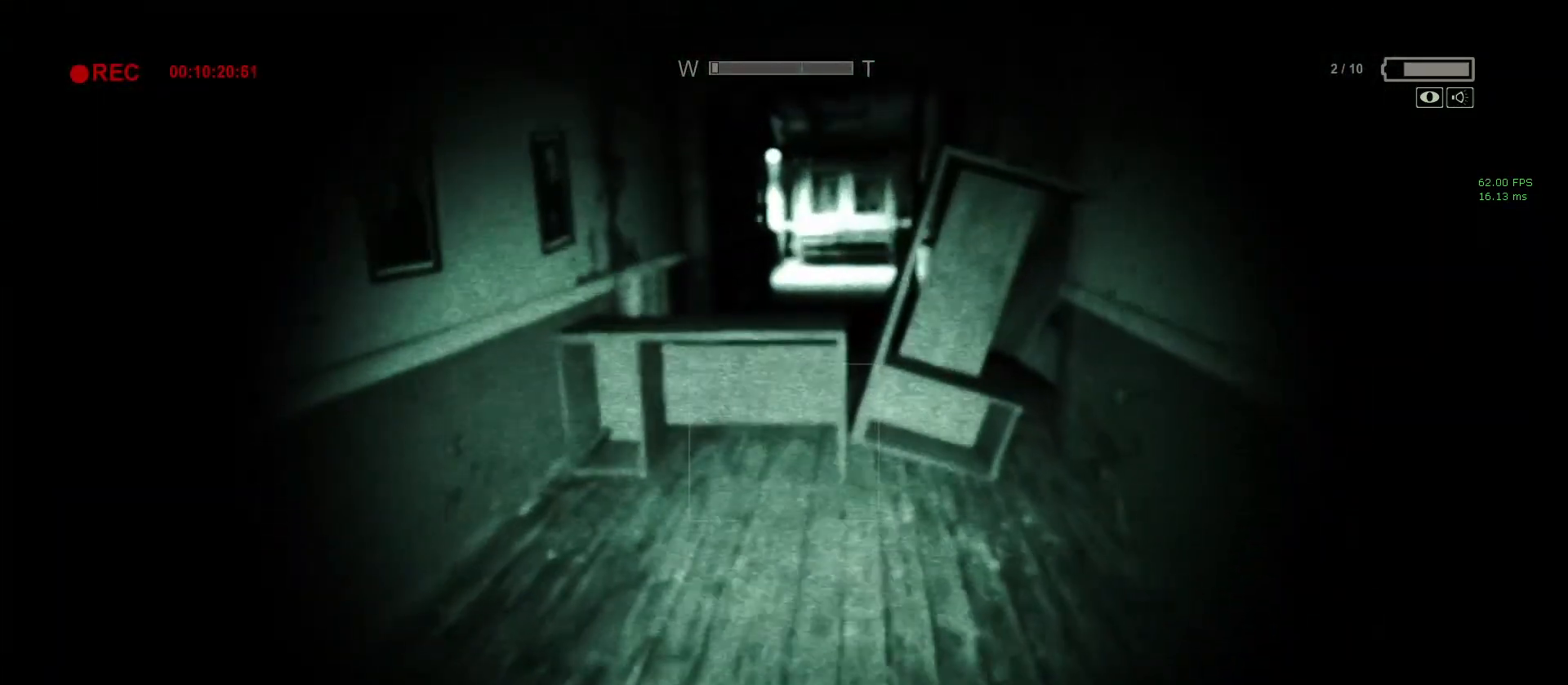
{"keys": ["shift", "space", "w"], "mouse": [], "events": [[67, "space", "up"], [167, "space", "down"]]}
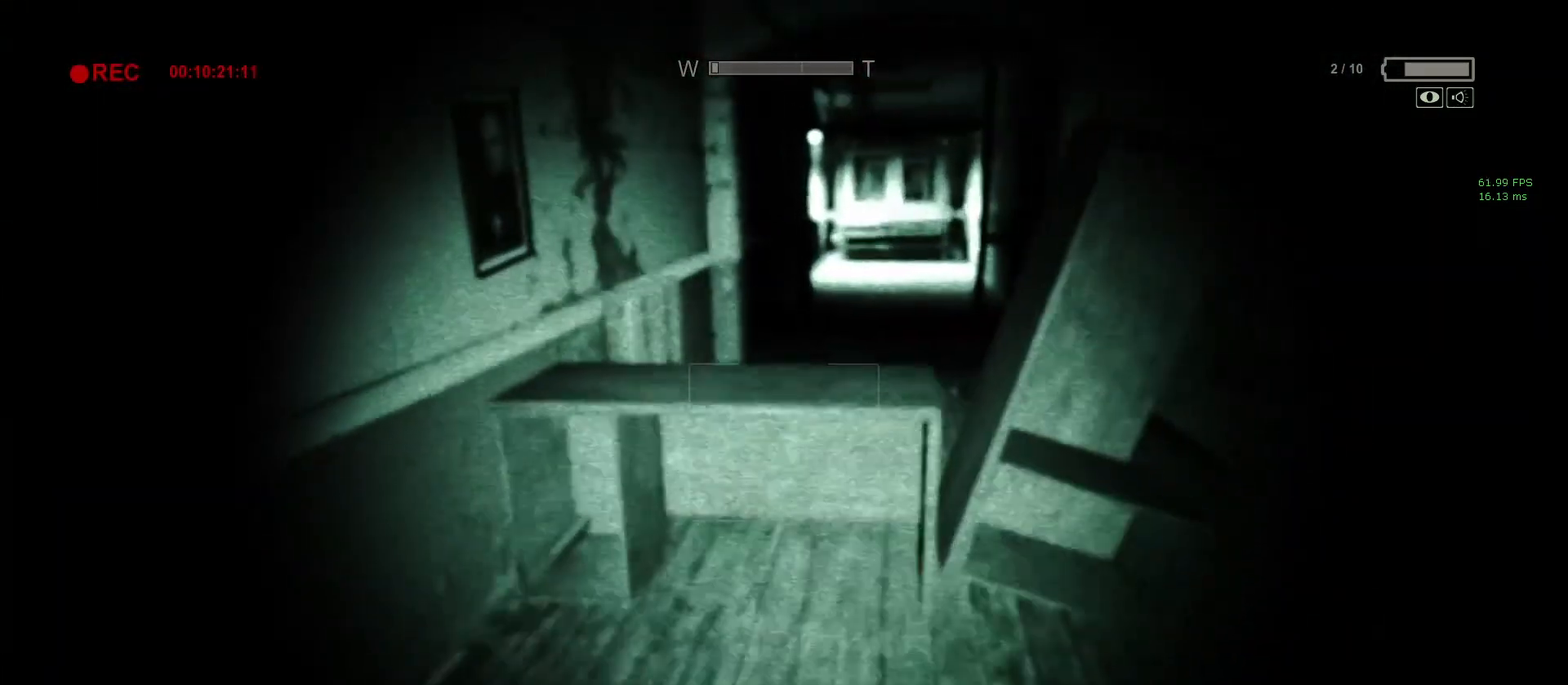
{"keys": ["shift", "w"], "mouse": [], "events": [[133, "space", "up"], [217, "space", "down"], [317, "space", "up"], [467, "space", "down"], [500, "space", "up"]]}
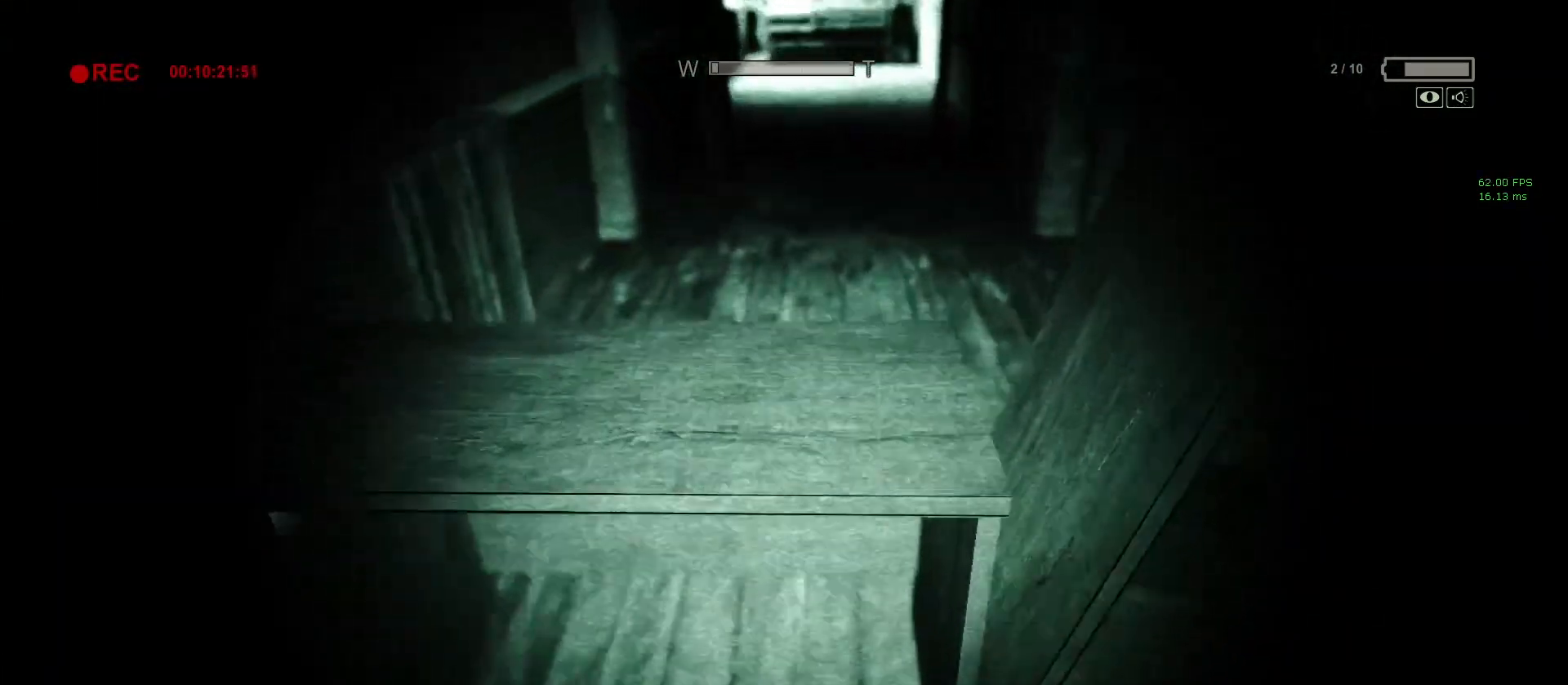
{"keys": ["shift", "space", "w"], "mouse": [], "events": [[467, "space", "down"]]}
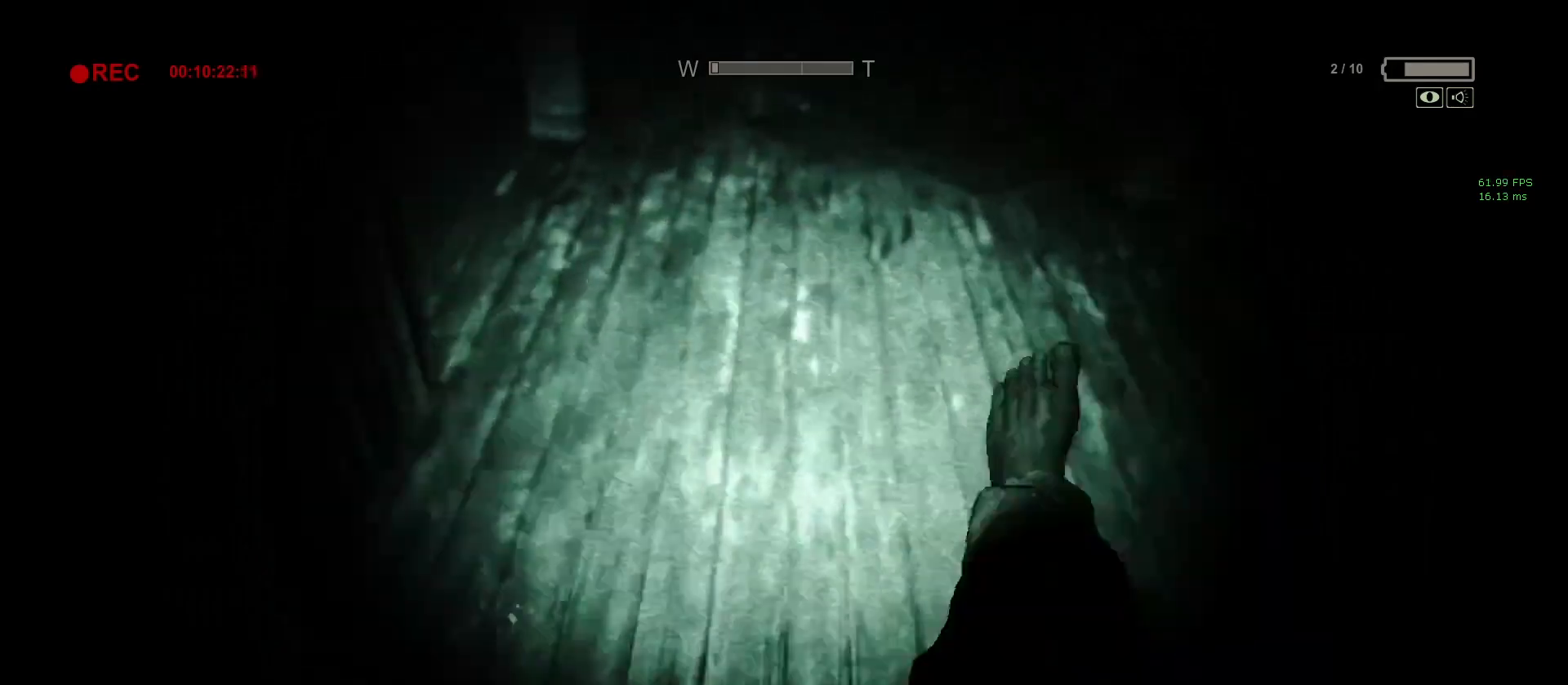
{"keys": ["shift", "w"], "mouse": [], "events": [[17, "space", "up"]]}
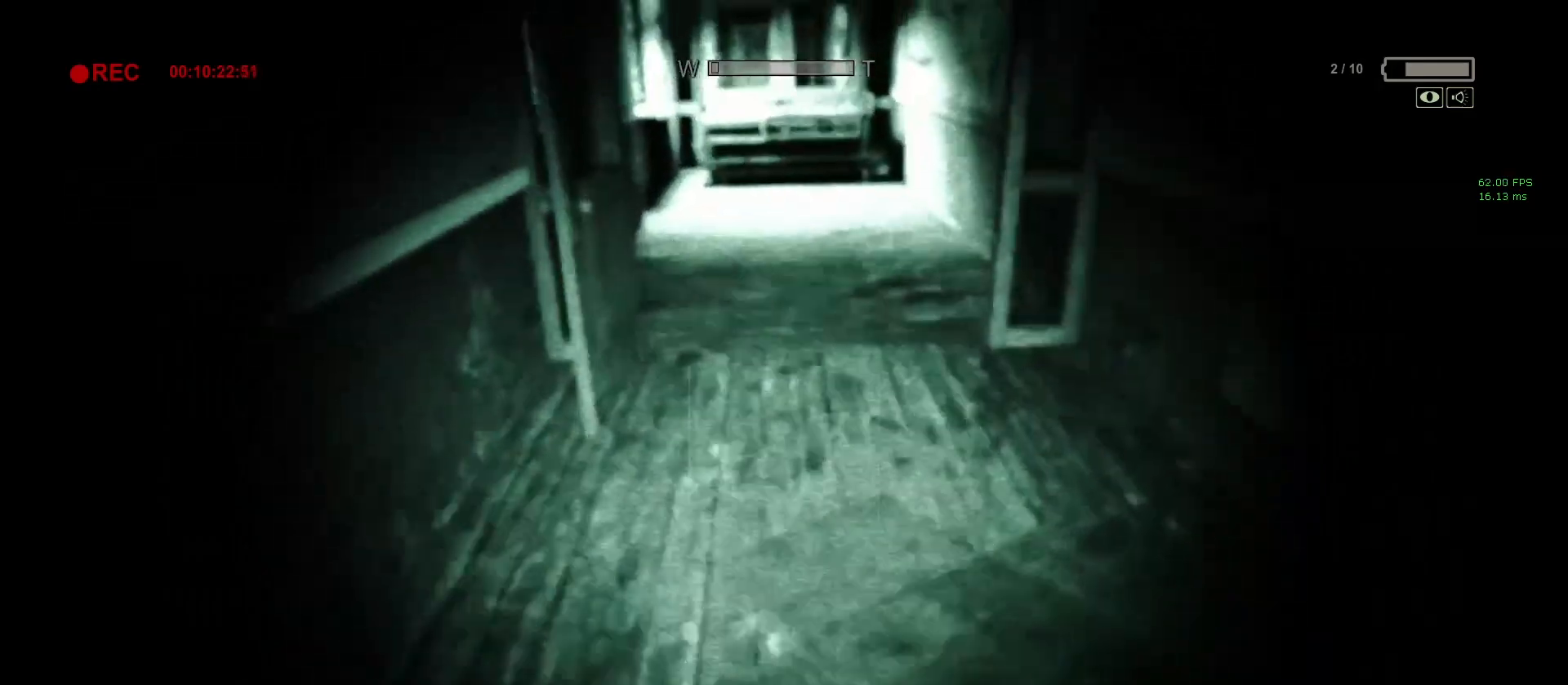
{"keys": ["shift", "w"], "mouse": [], "events": []}
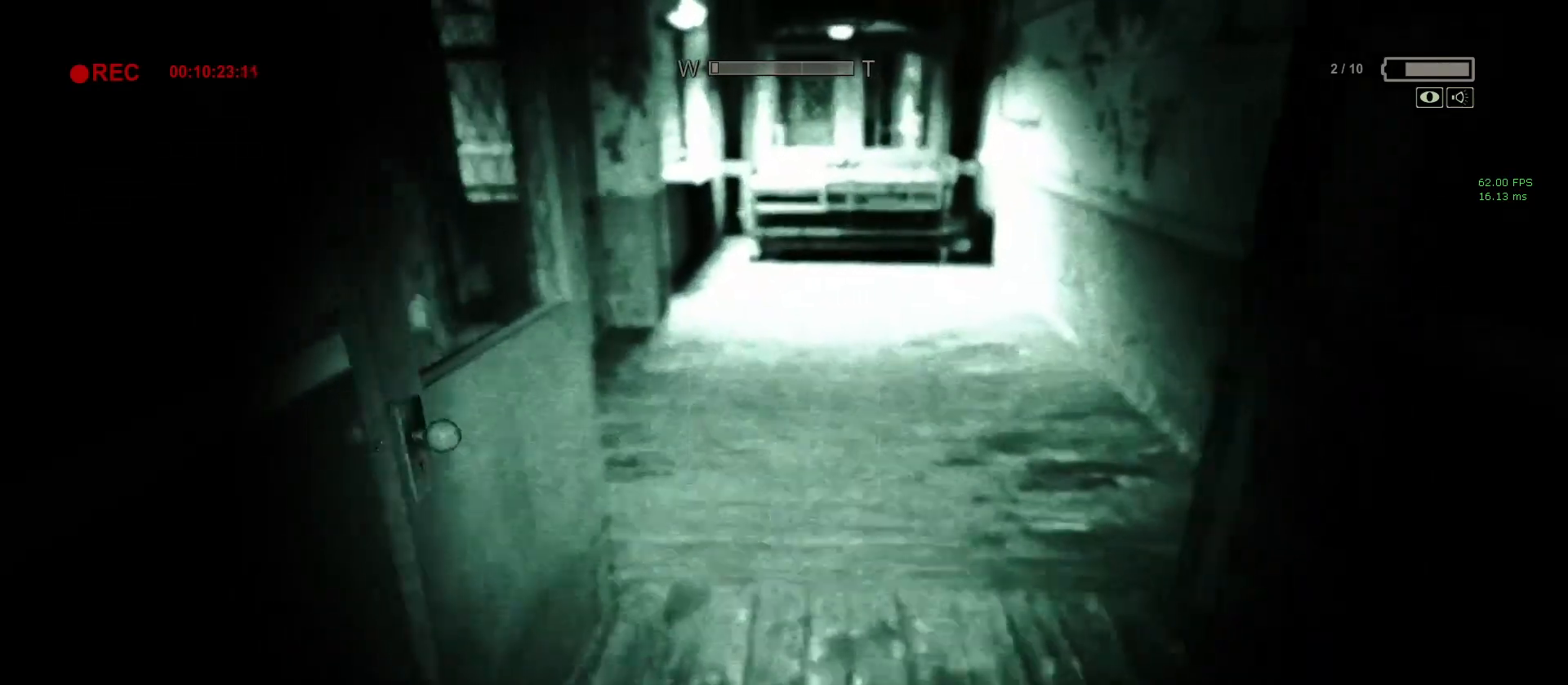
{"keys": ["shift", "w"], "mouse": [], "events": [[333, "f", "down"], [383, "f", "up"]]}
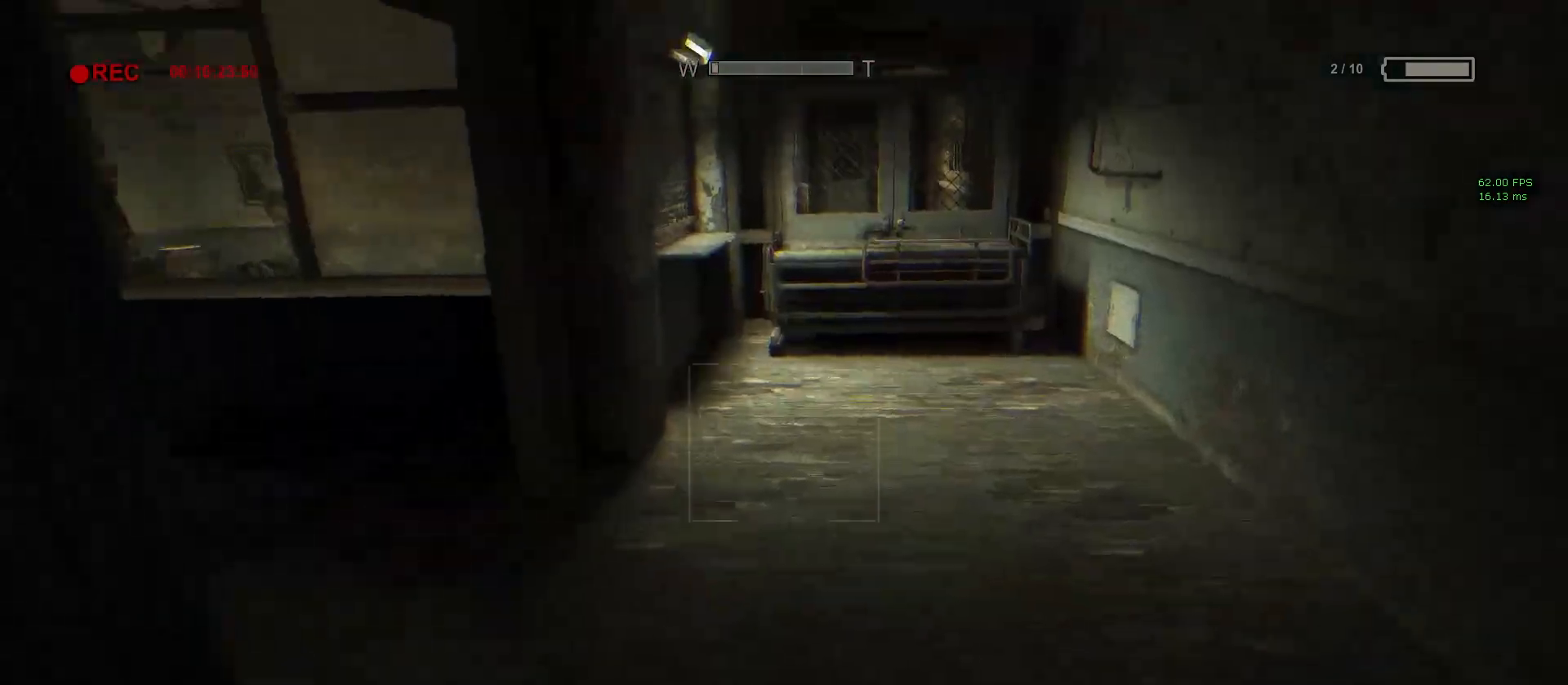
{"keys": ["shift", "w"], "mouse": [], "events": [[17, "f", "down"], [67, "f", "up"], [450, "f", "down"], [483, "f", "up"]]}
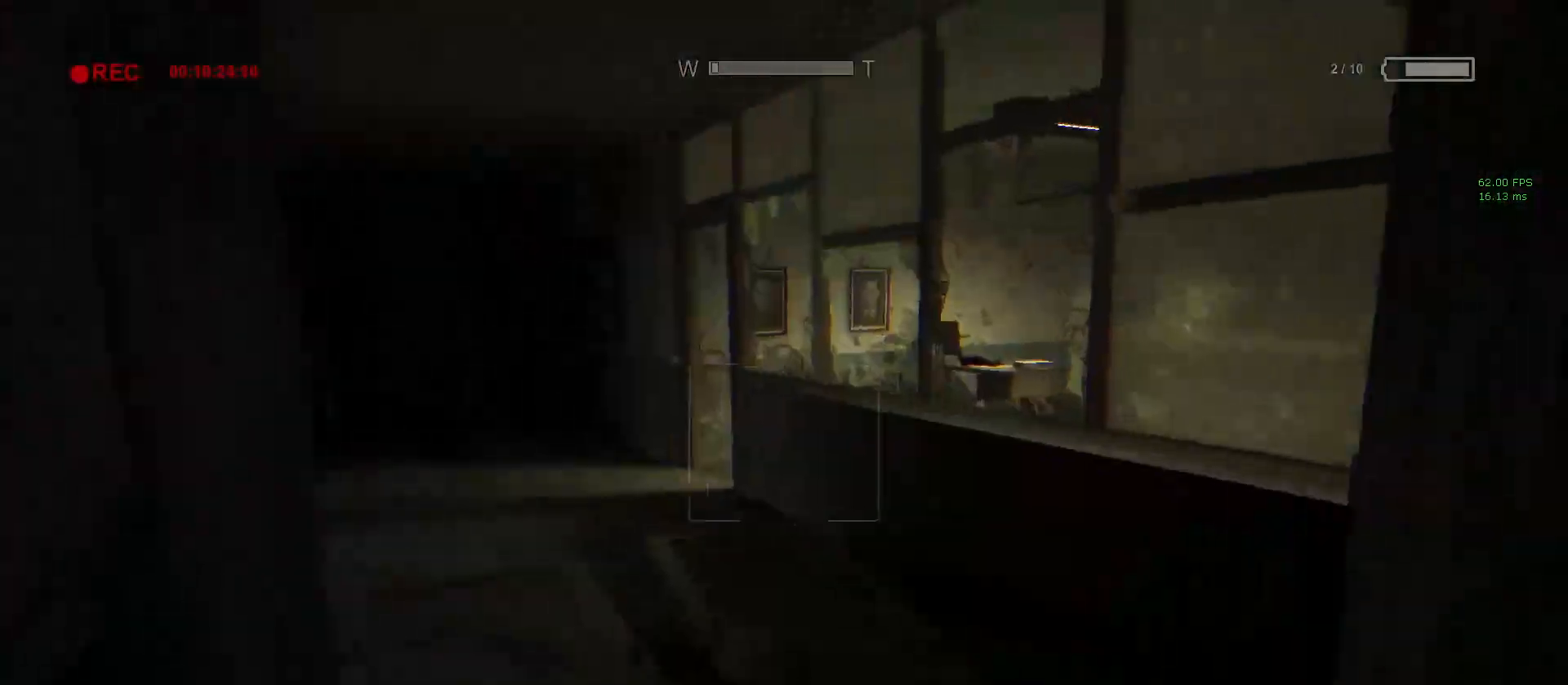
{"keys": ["shift", "w"], "mouse": [], "events": [[83, "f", "down"], [183, "f", "up"], [267, "f", "down"], [317, "f", "up"], [450, "f", "down"], [500, "f", "up"]]}
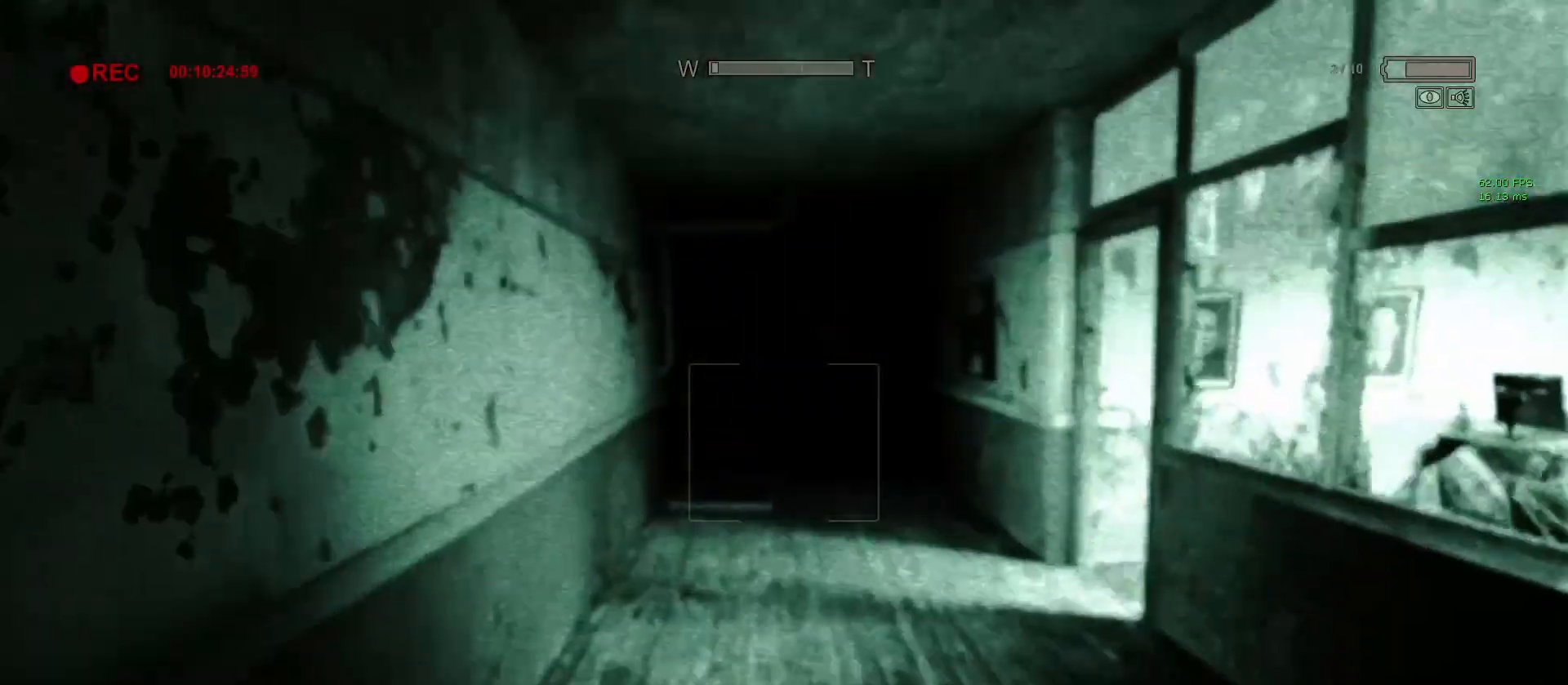
{"keys": ["shift", "w"], "mouse": [], "events": [[150, "f", "down"], [200, "f", "up"], [283, "f", "down"], [383, "f", "up"]]}
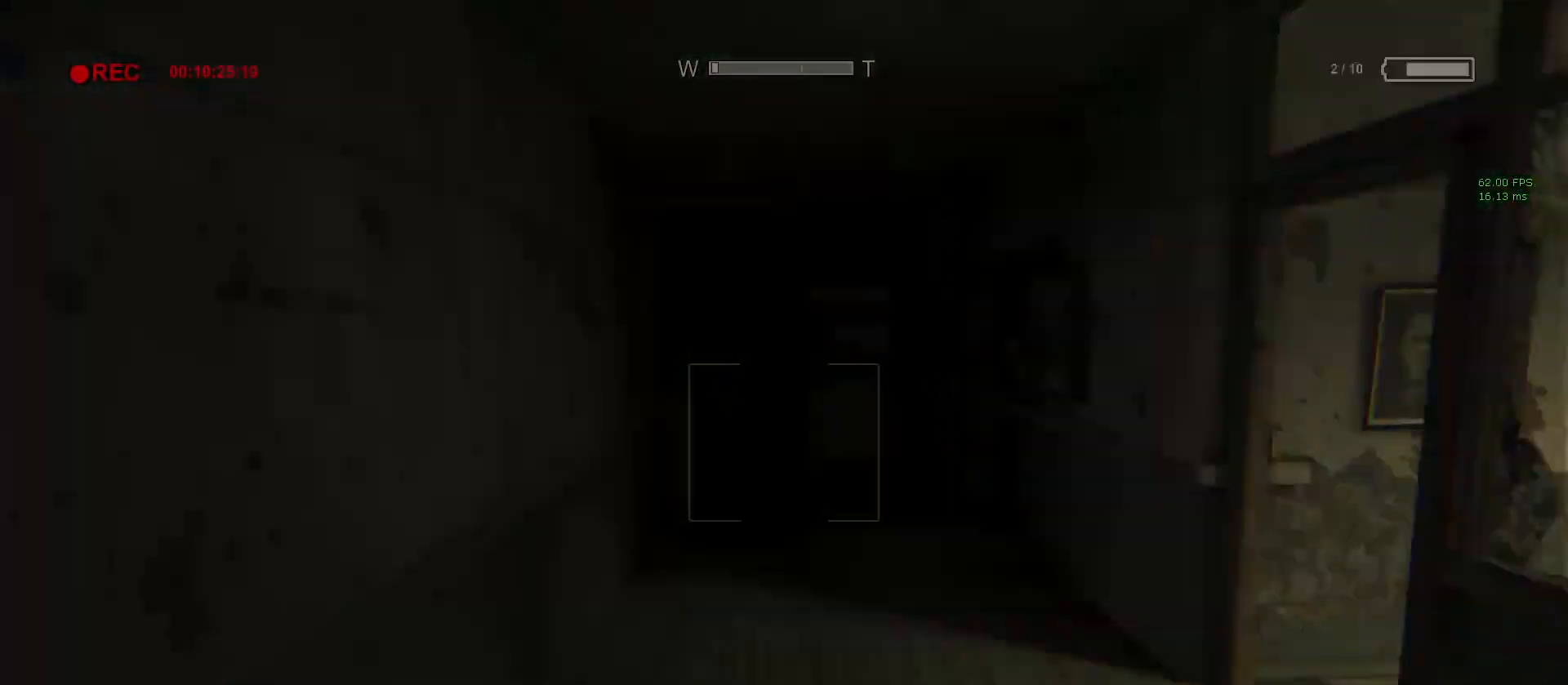
{"keys": ["shift", "w"], "mouse": [], "events": [[17, "f", "down"], [67, "f", "up"], [200, "f", "down"], [250, "f", "up"]]}
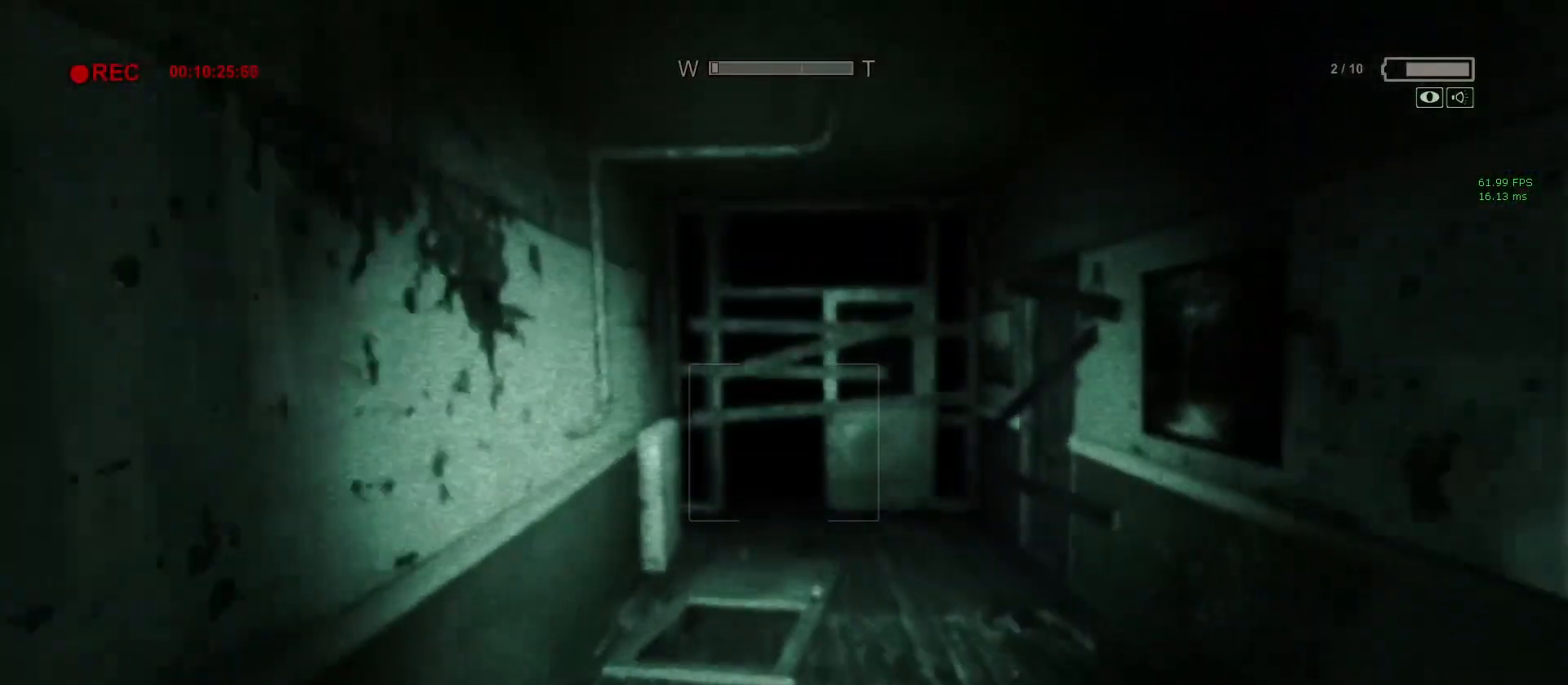
{"keys": ["f", "shift", "w"], "mouse": [], "events": [[133, "f", "down"], [183, "f", "up"], [317, "f", "down"], [367, "f", "up"], [467, "f", "down"]]}
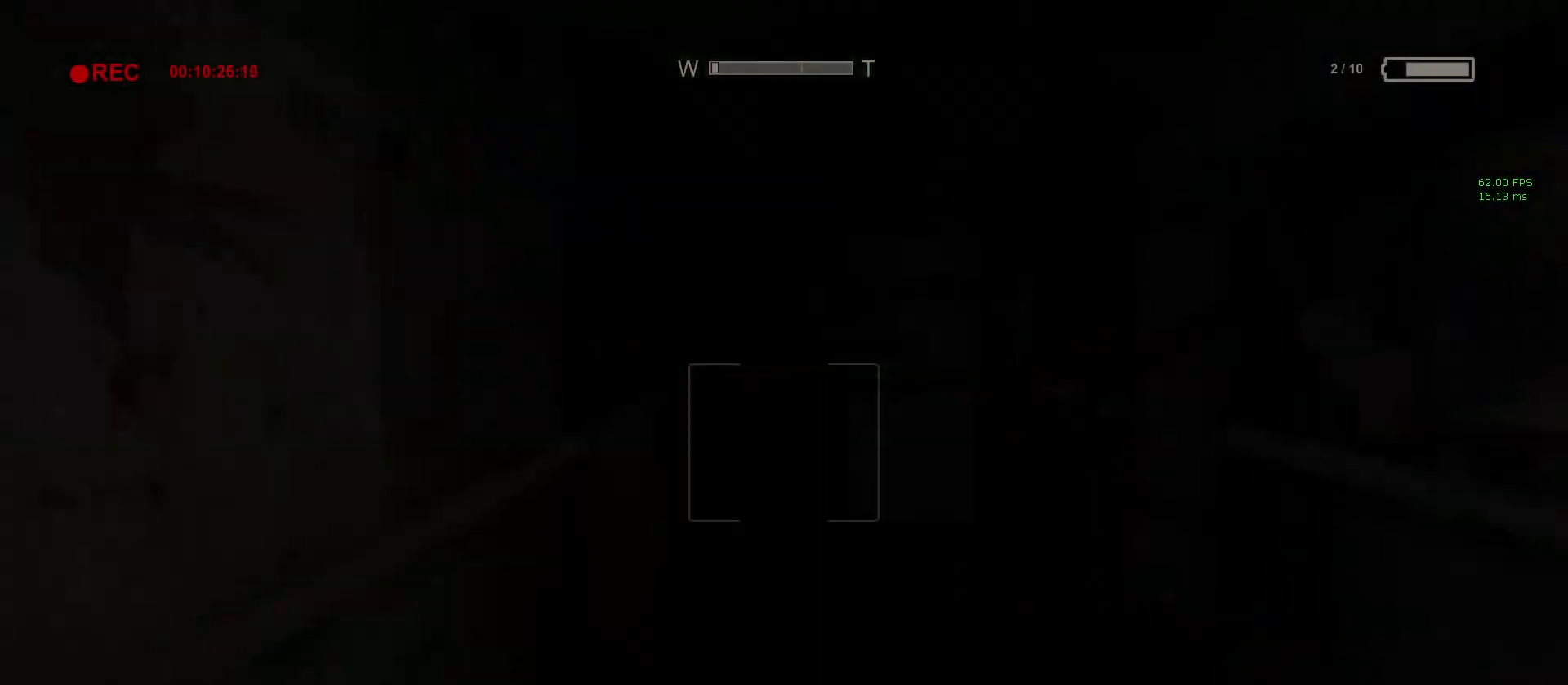
{"keys": ["shift", "w"], "mouse": [], "events": [[50, "f", "up"], [150, "f", "down"], [233, "f", "up"], [333, "f", "down"], [467, "f", "up"]]}
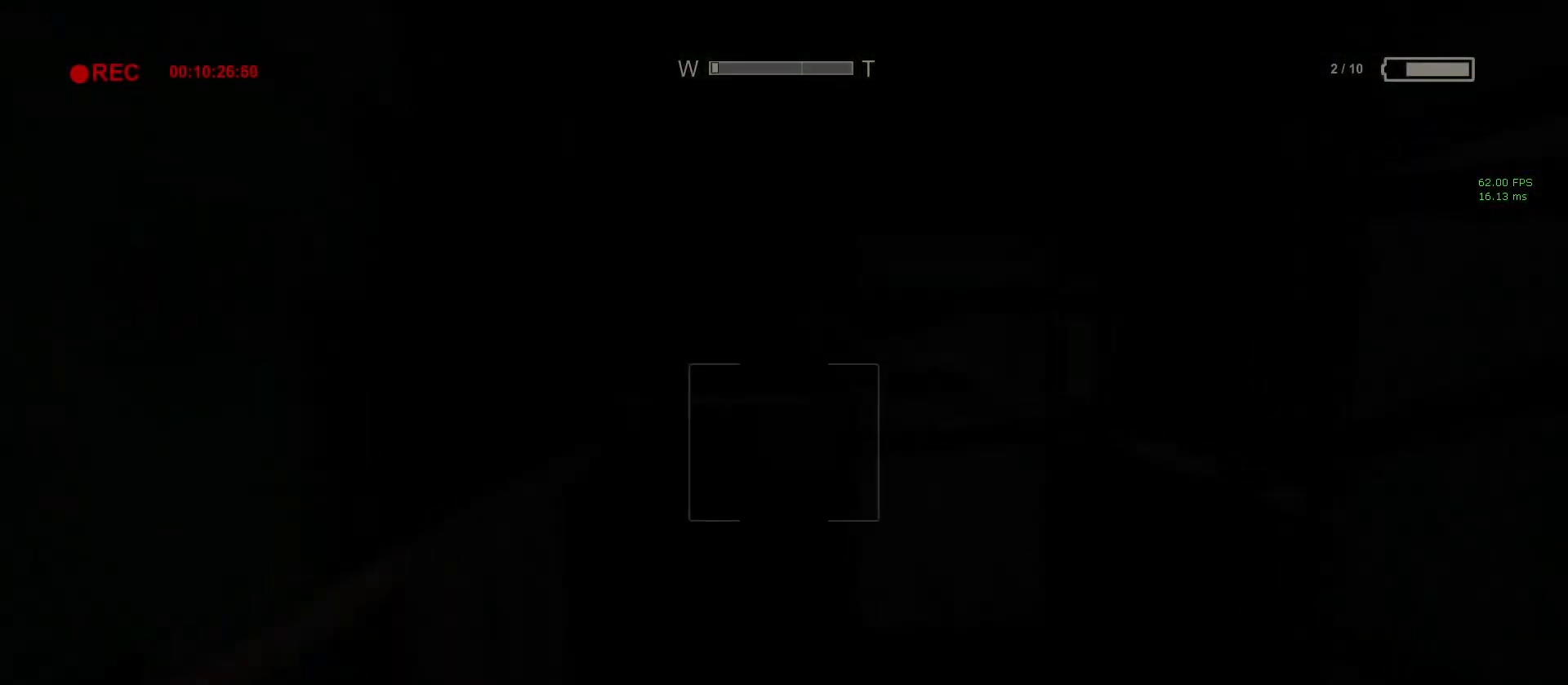
{"keys": ["shift", "w"], "mouse": [], "events": [[17, "f", "down"], [167, "f", "up"], [217, "f", "down"], [300, "f", "up"], [400, "f", "down"], [500, "f", "up"]]}
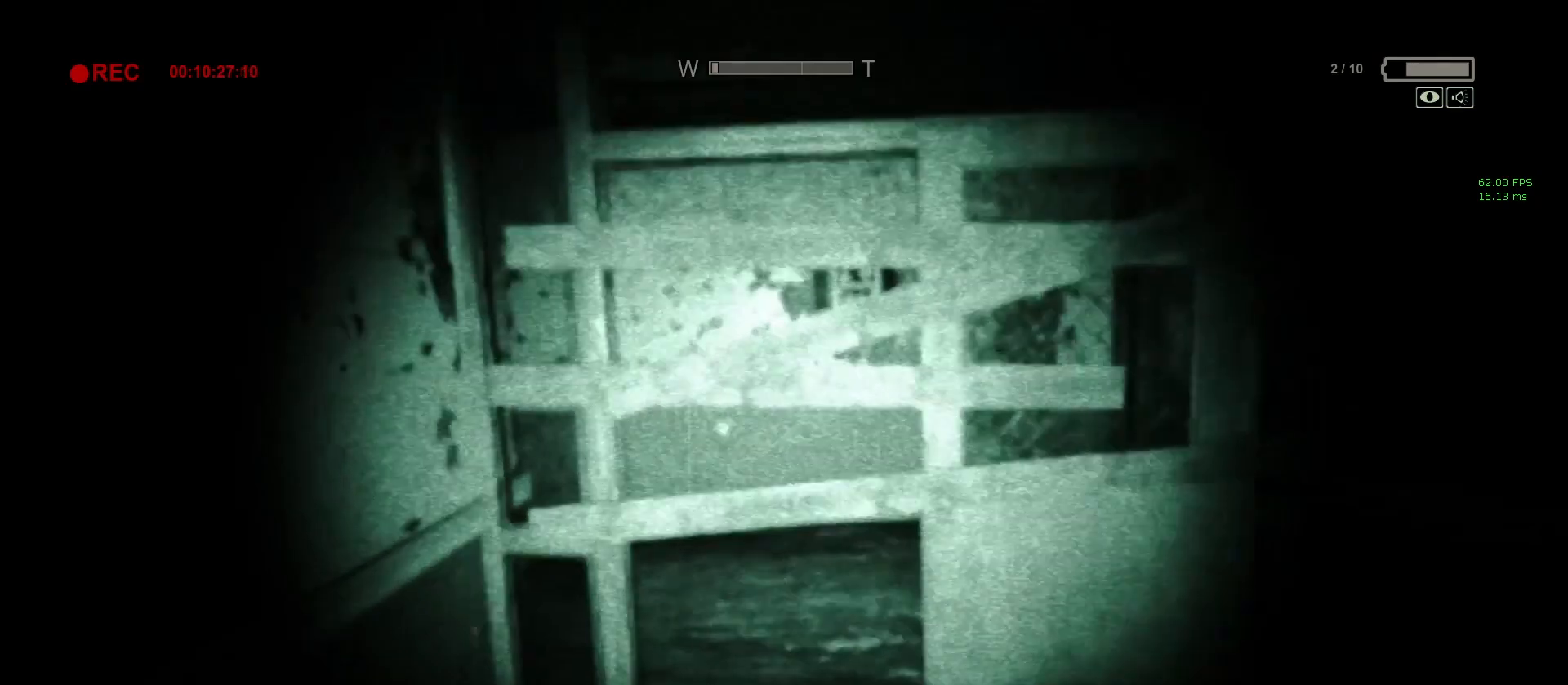
{"keys": ["shift", "w"], "mouse": [], "events": []}
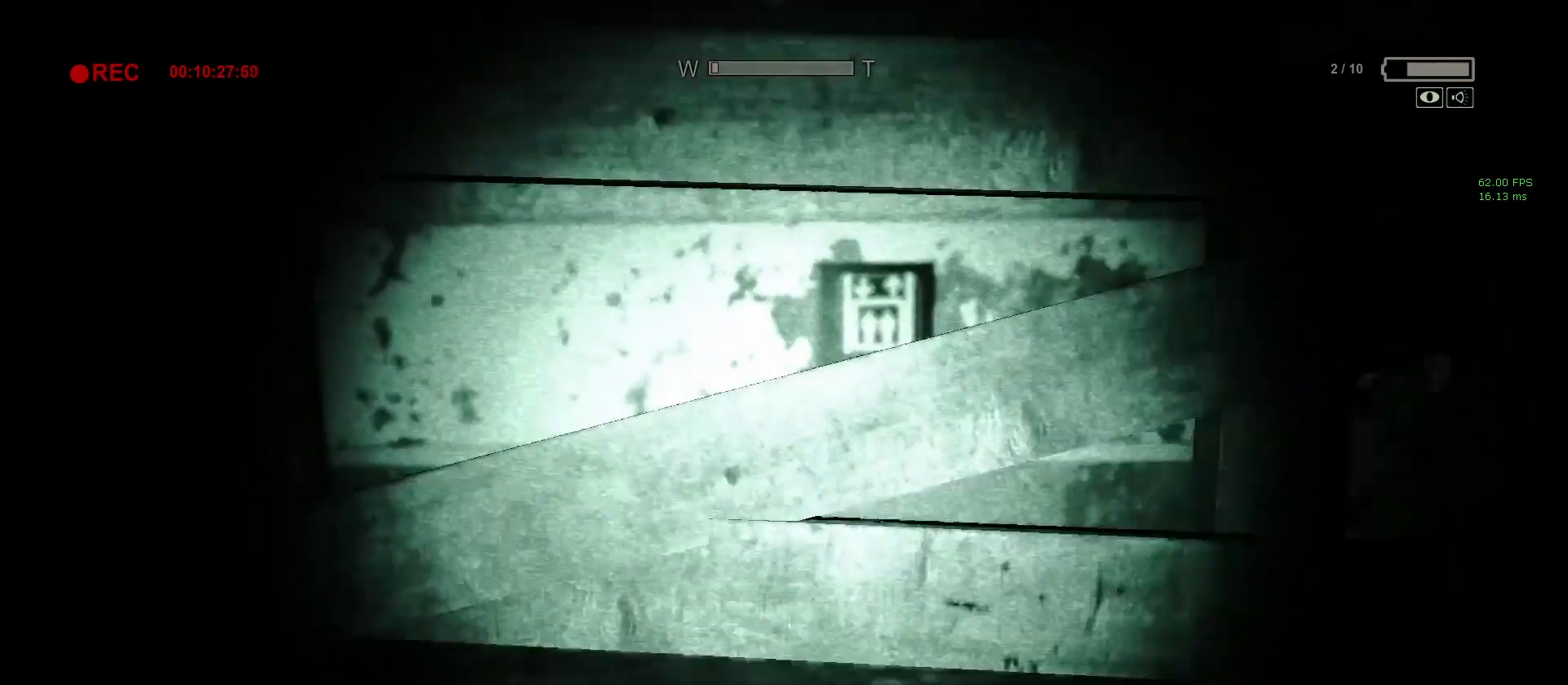
{"keys": ["c", "shift", "w"], "mouse": [], "events": [[100, "c", "down"]]}
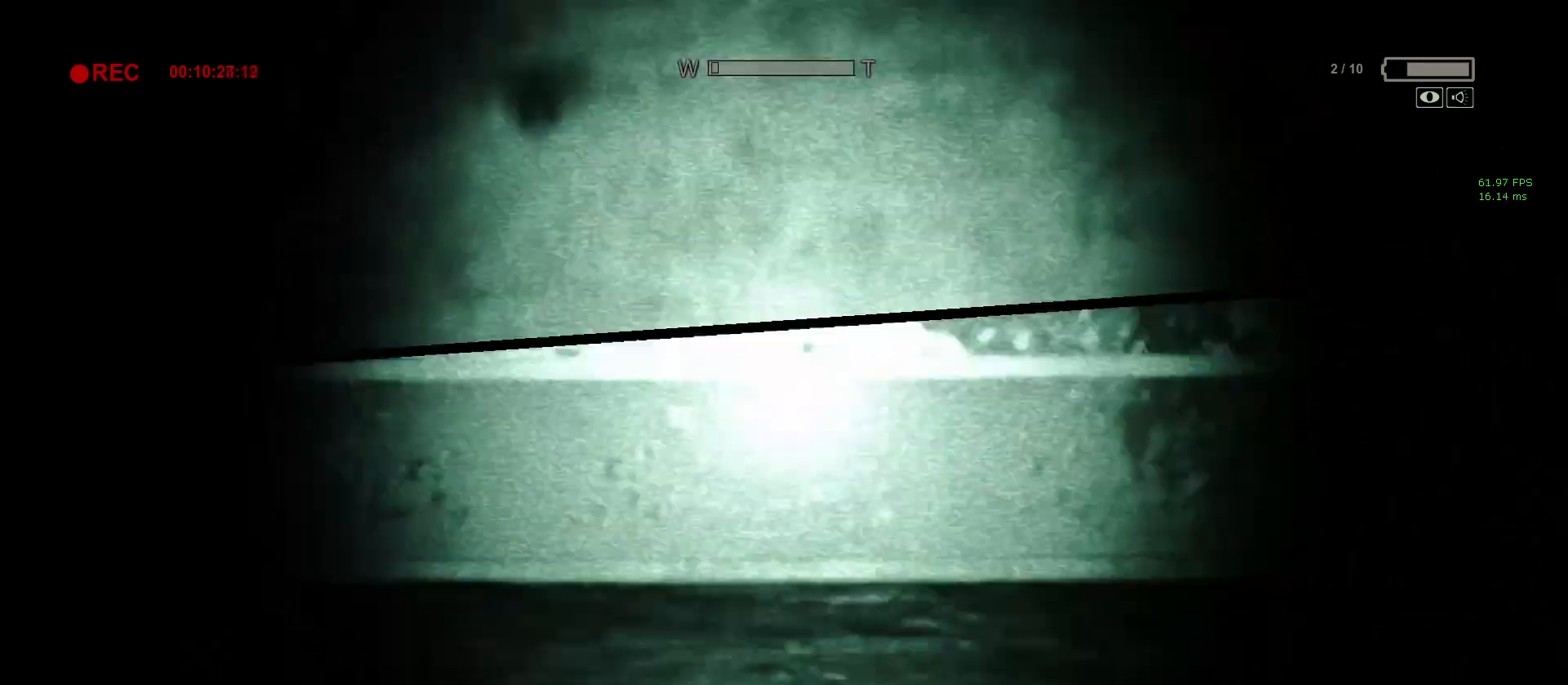
{"keys": ["shift", "w"], "mouse": [], "events": [[433, "c", "up"]]}
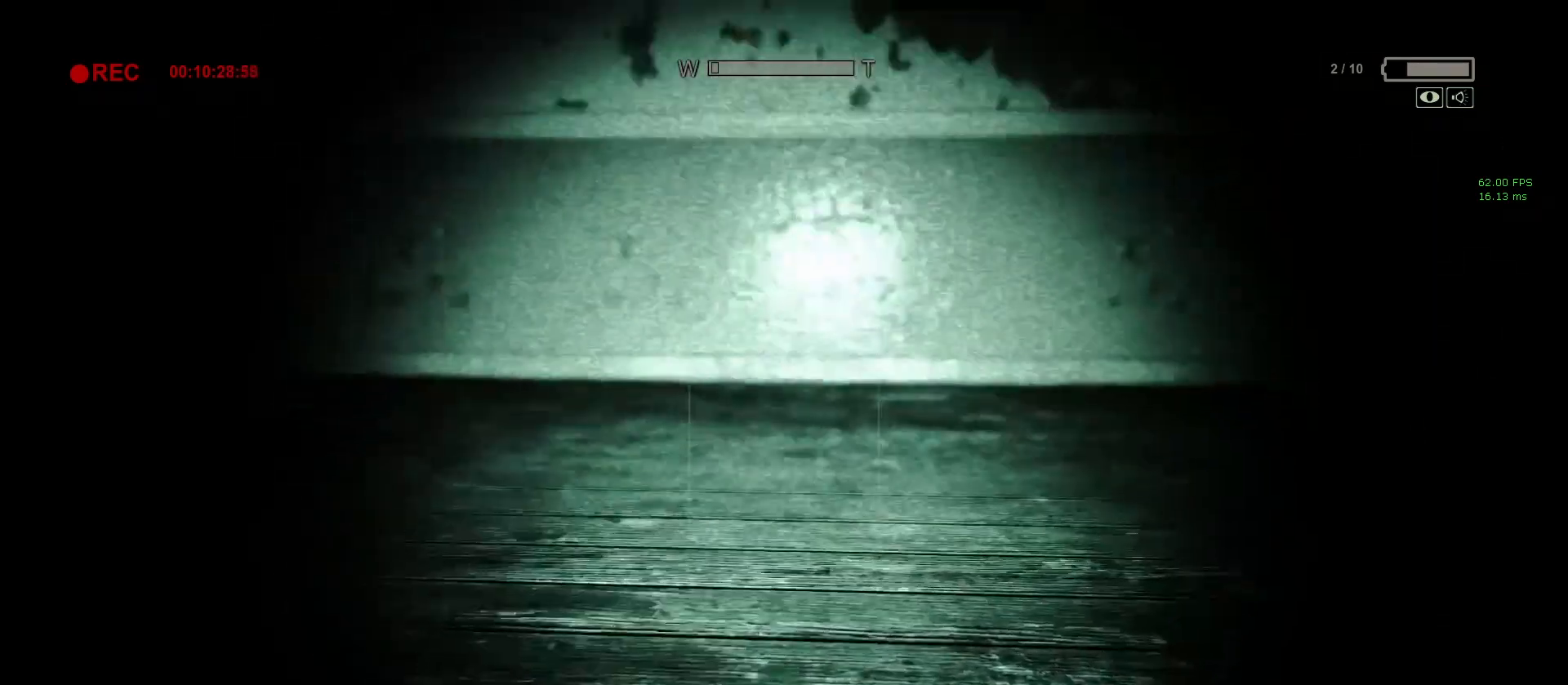
{"keys": ["shift", "w"], "mouse": [], "events": []}
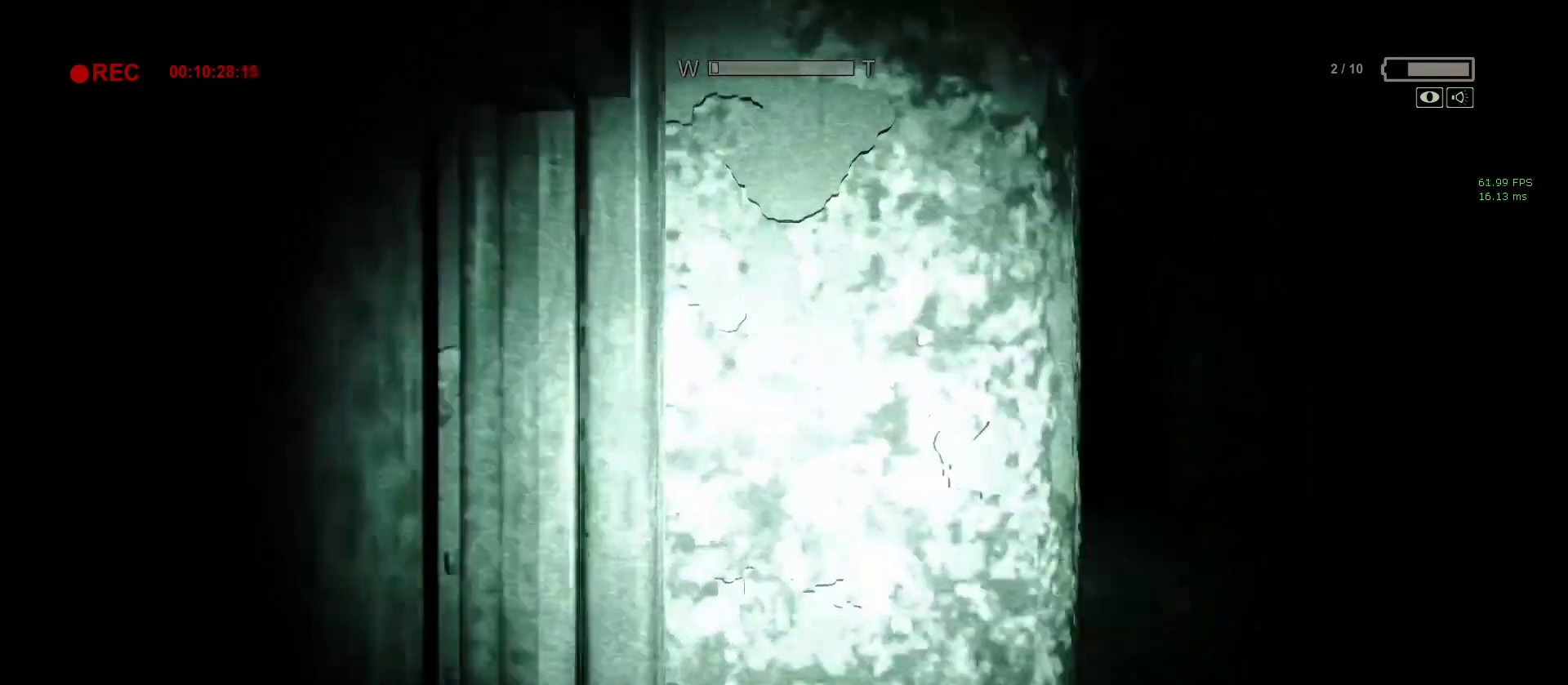
{"keys": ["shift", "w"], "mouse": [], "events": []}
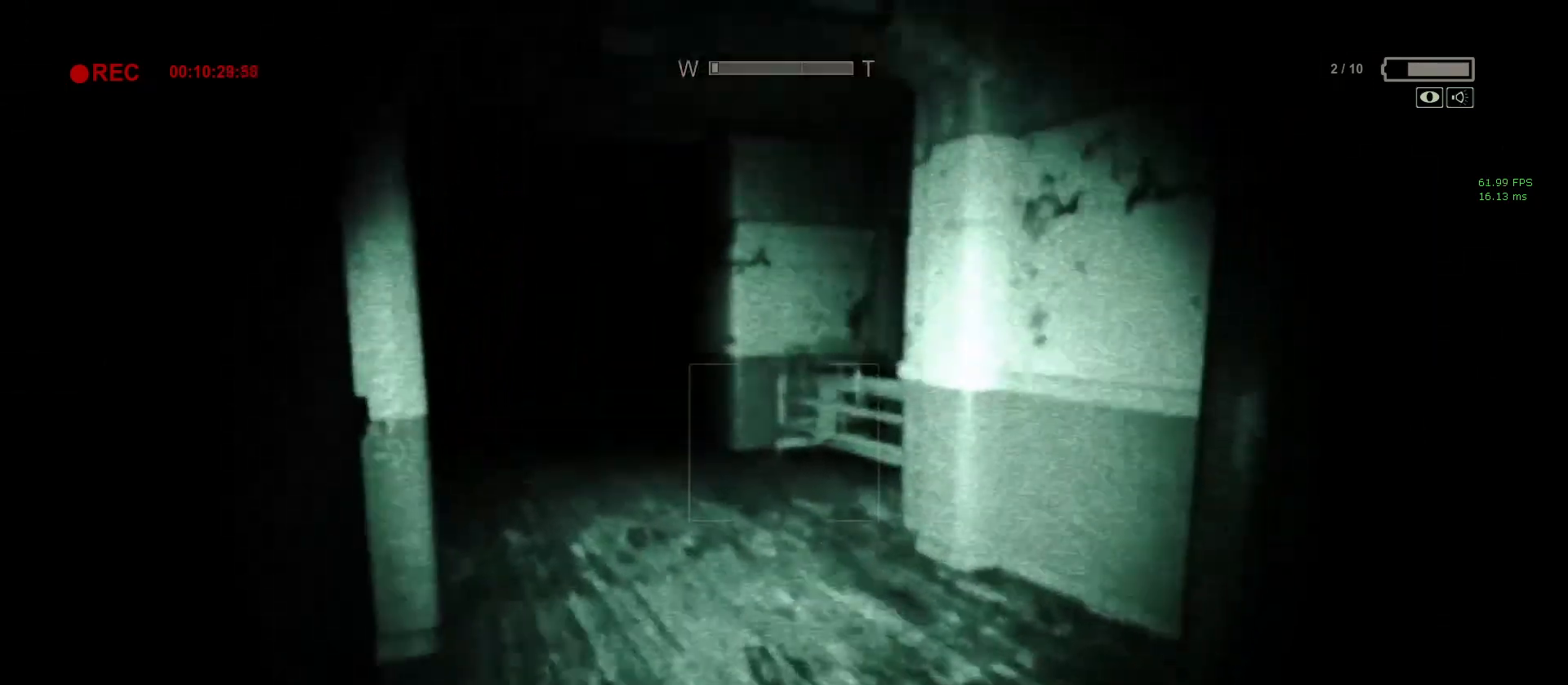
{"keys": ["shift", "w"], "mouse": [], "events": []}
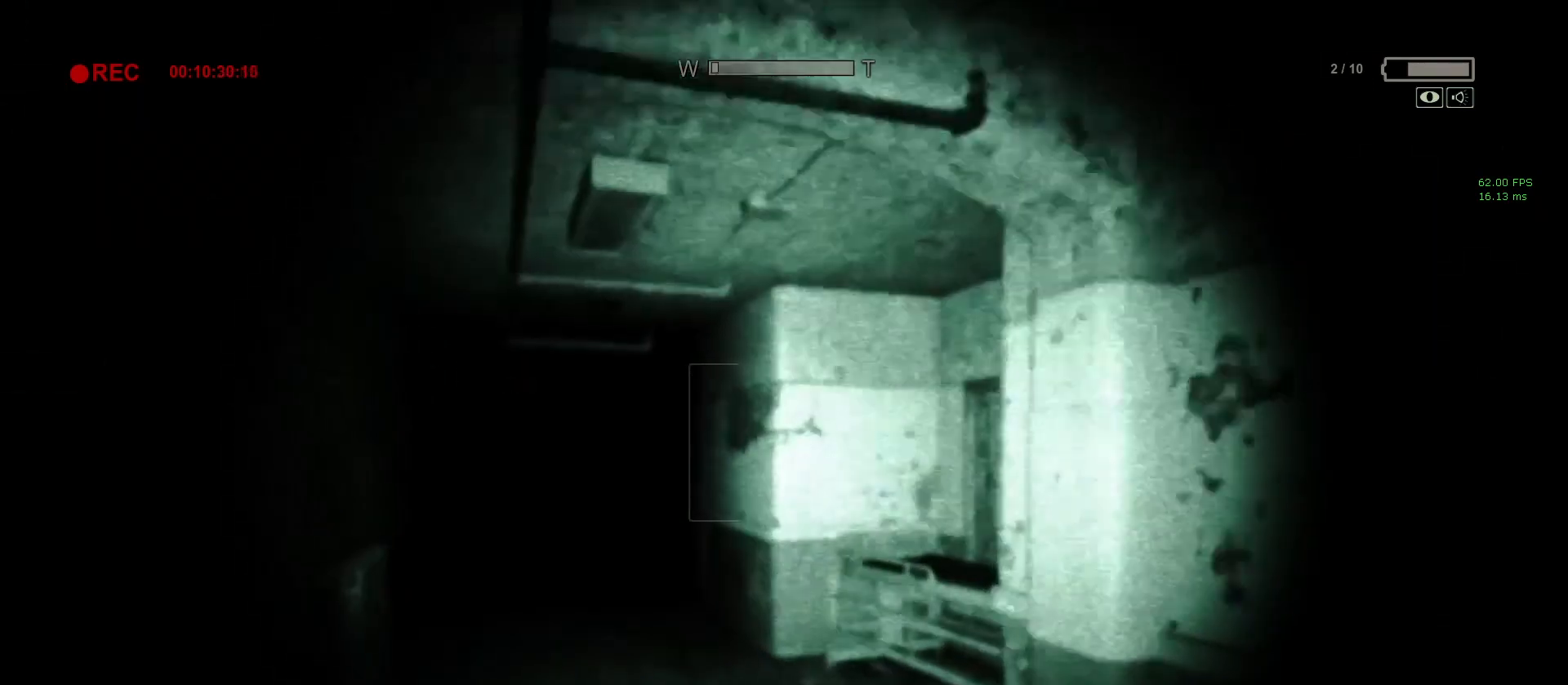
{"keys": ["shift", "w"], "mouse": [], "events": [[317, "f", "down"], [417, "f", "up"]]}
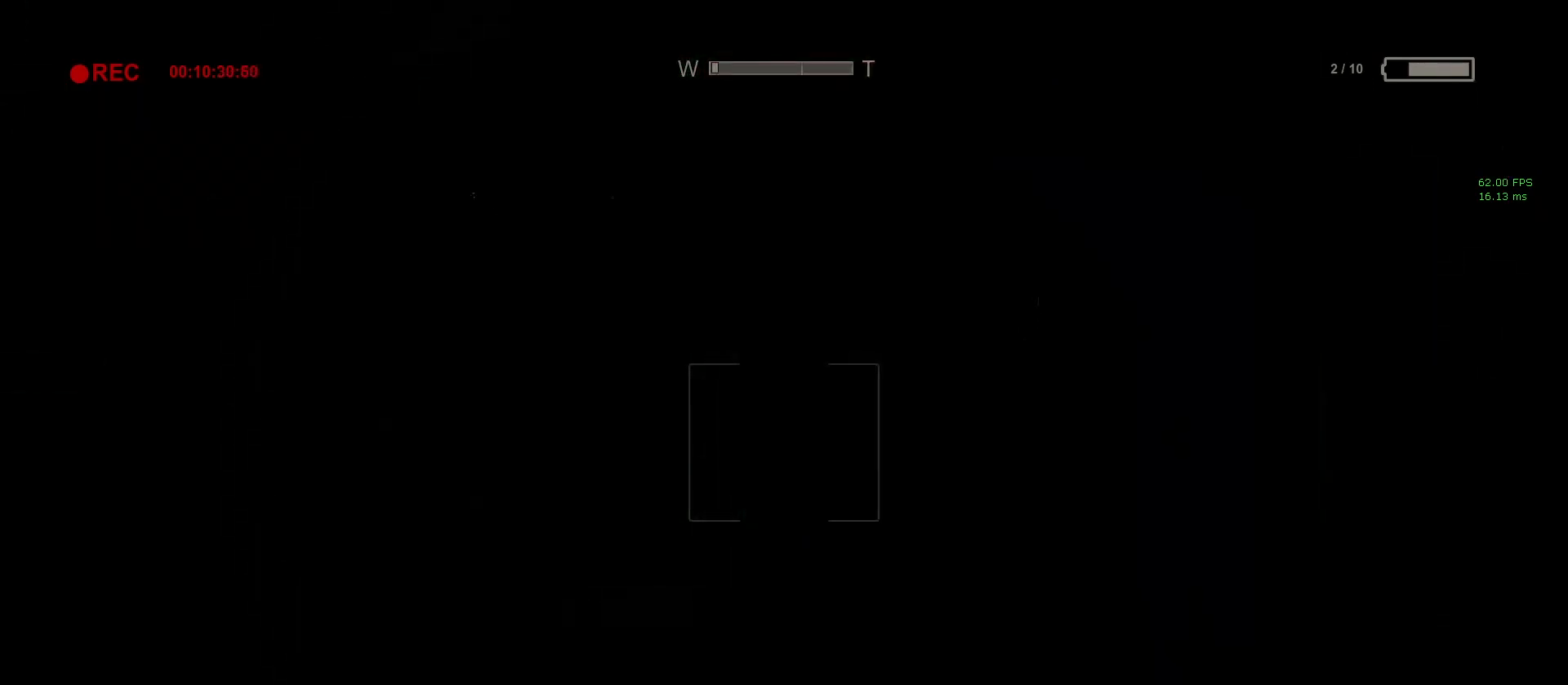
{"keys": ["shift", "w"], "mouse": [], "events": []}
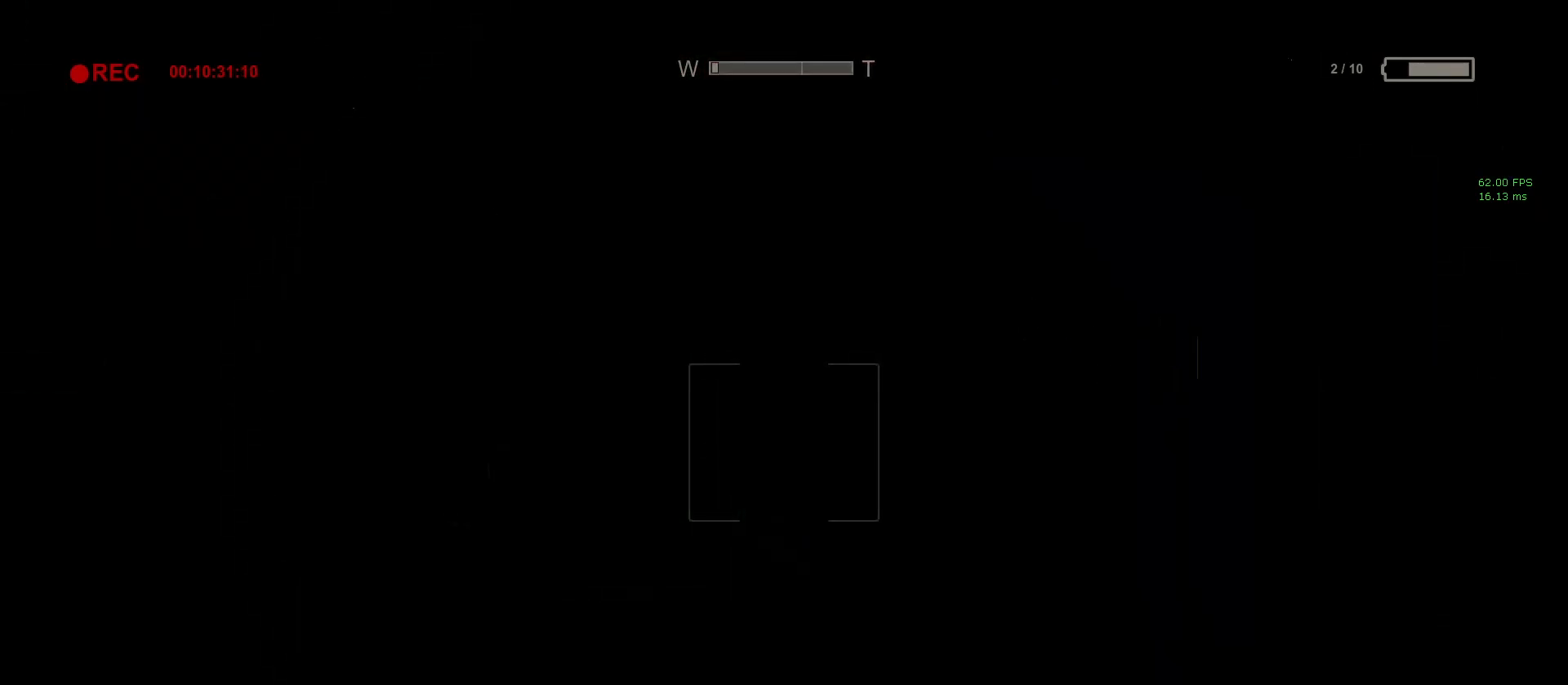
{"keys": ["shift", "w"], "mouse": [], "events": []}
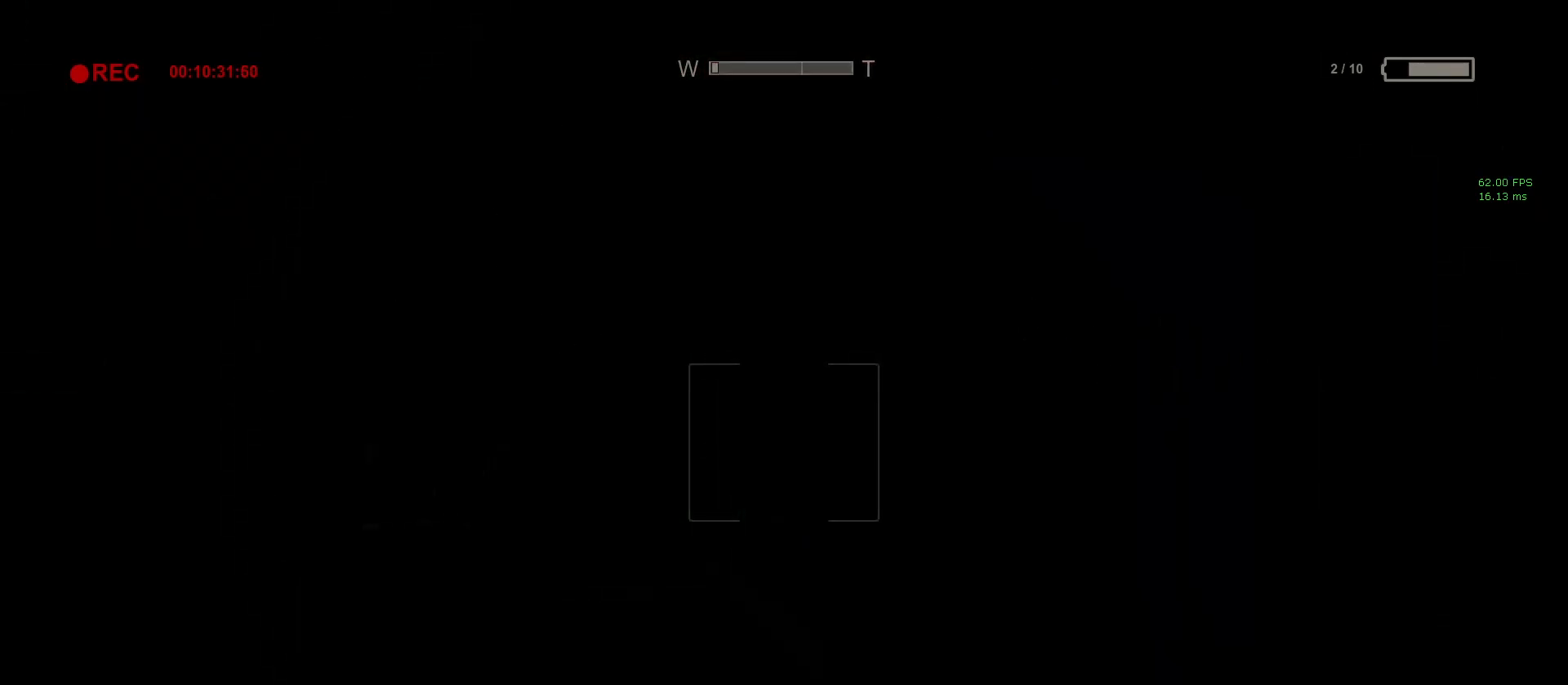
{"keys": ["shift", "w"], "mouse": [], "events": [[150, "f", "down"], [250, "f", "up"]]}
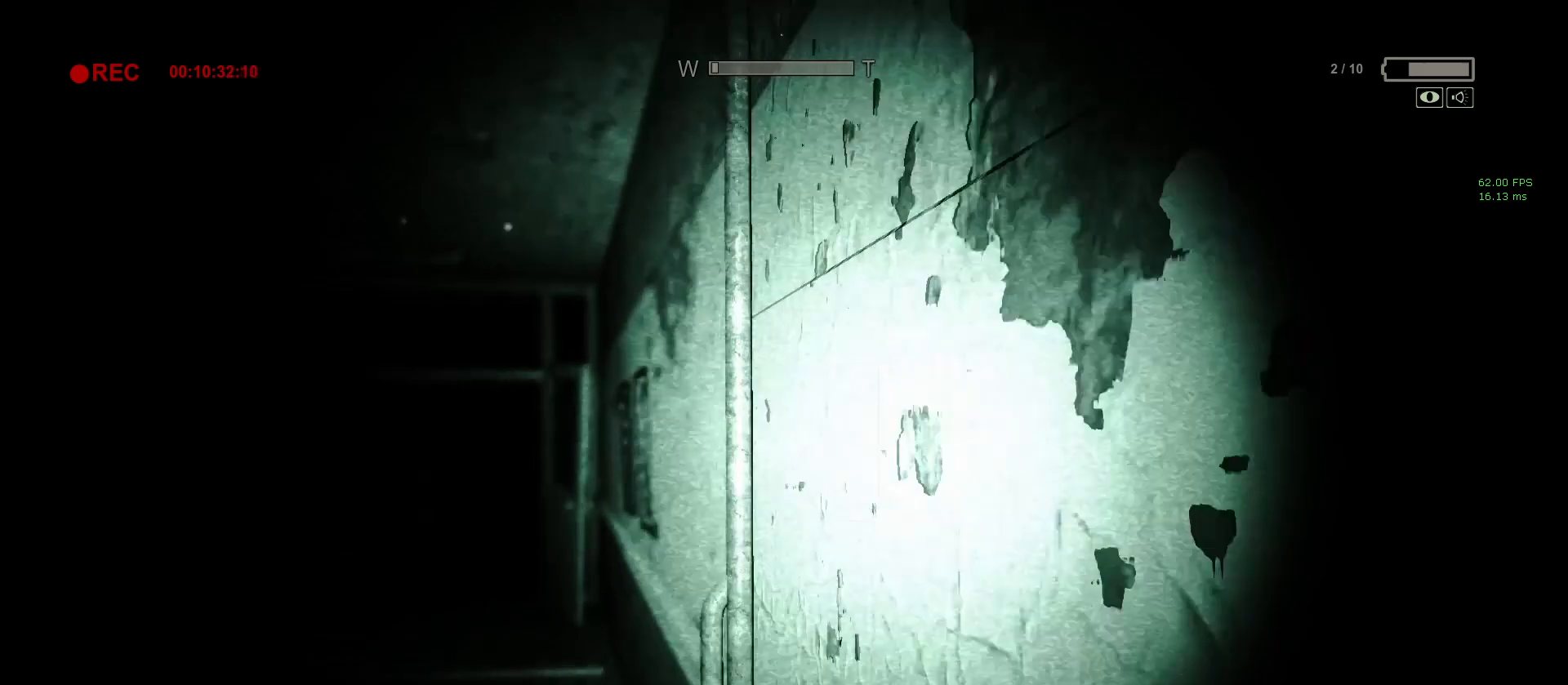
{"keys": ["shift", "w"], "mouse": [], "events": [[17, "a", "down"], [117, "a", "up"]]}
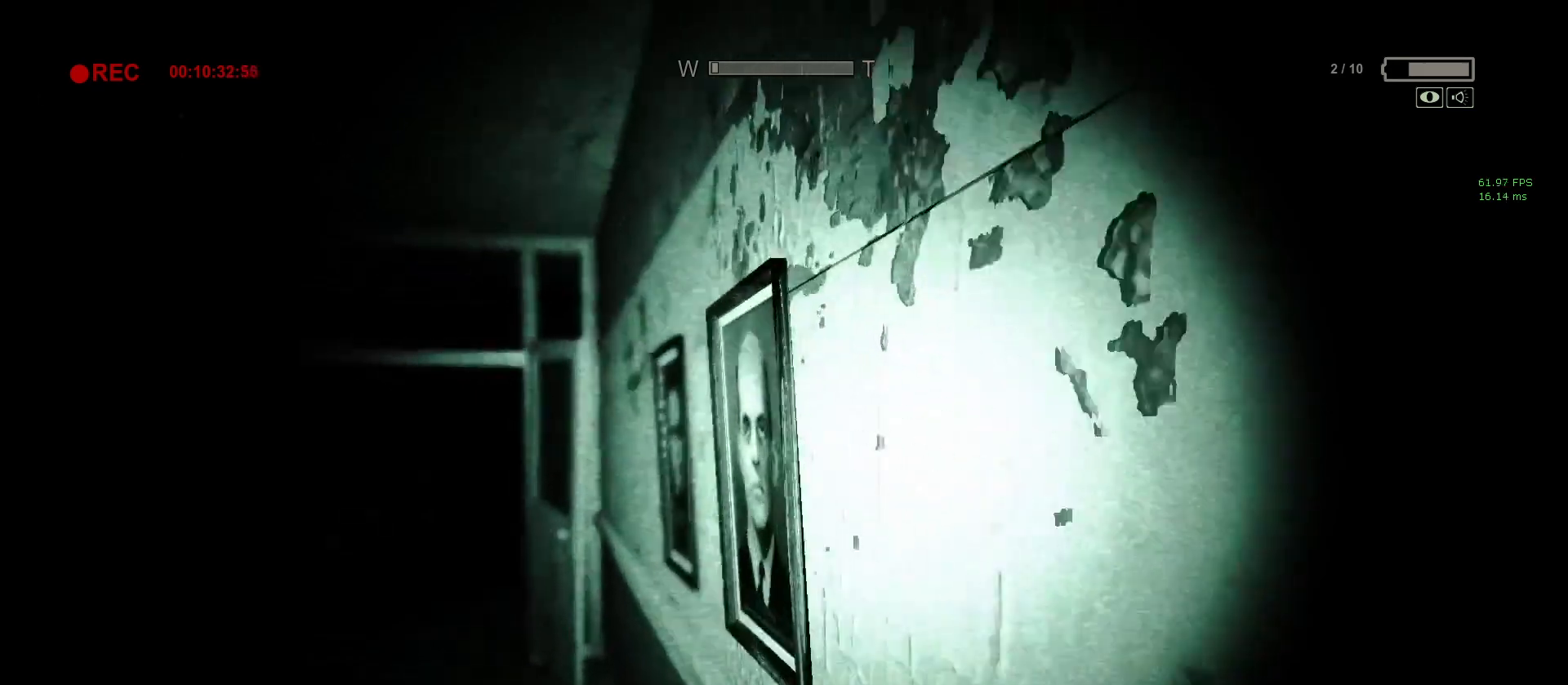
{"keys": ["shift", "w"], "mouse": [], "events": []}
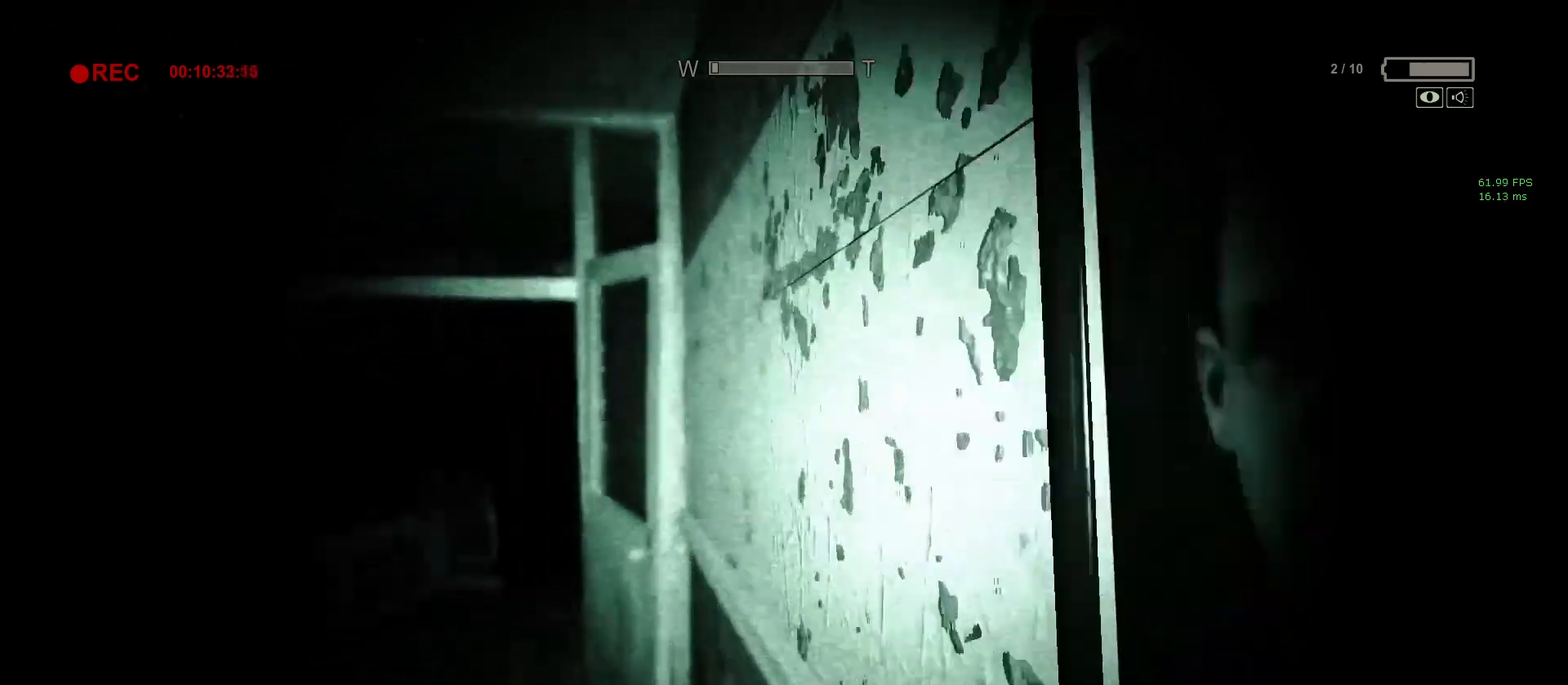
{"keys": ["shift", "w"], "mouse": [], "events": [[233, "a", "down"], [383, "a", "up"]]}
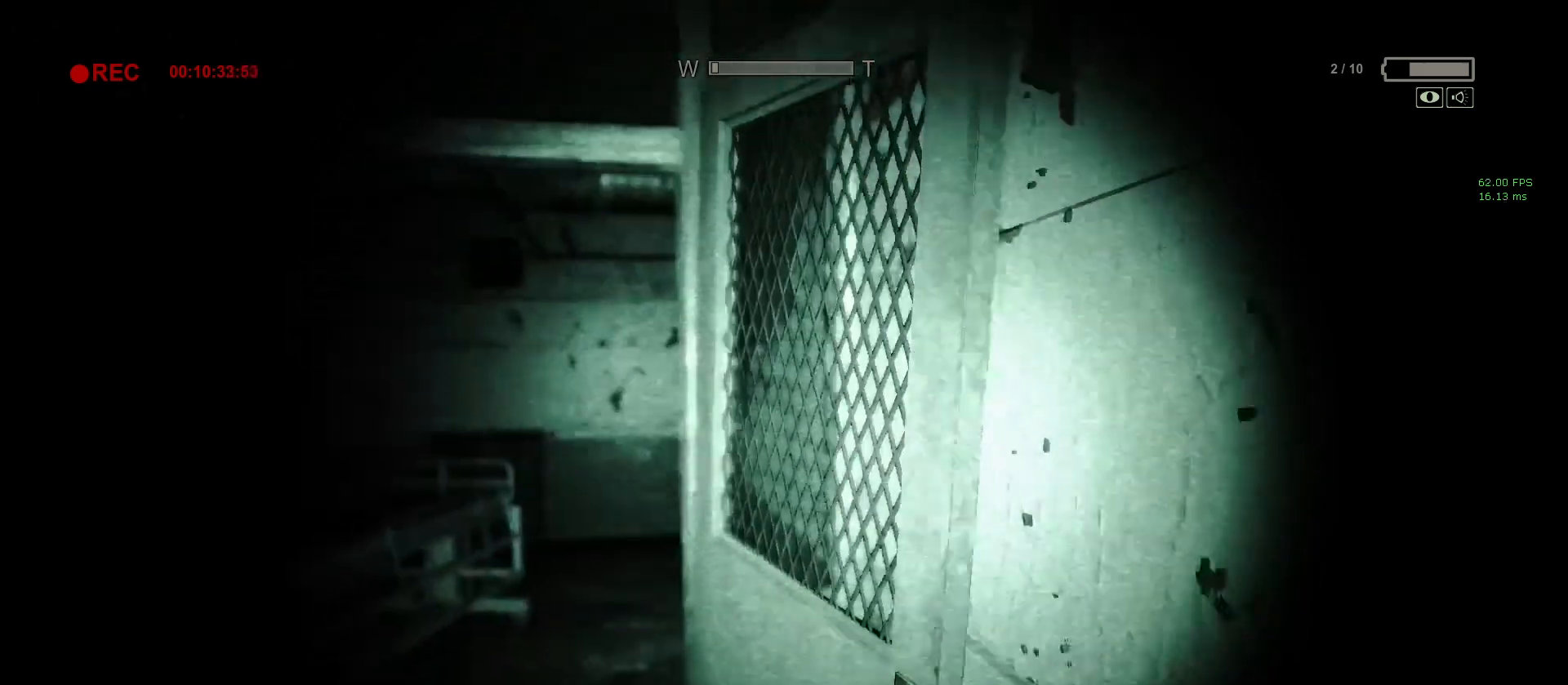
{"keys": ["shift", "w"], "mouse": [], "events": []}